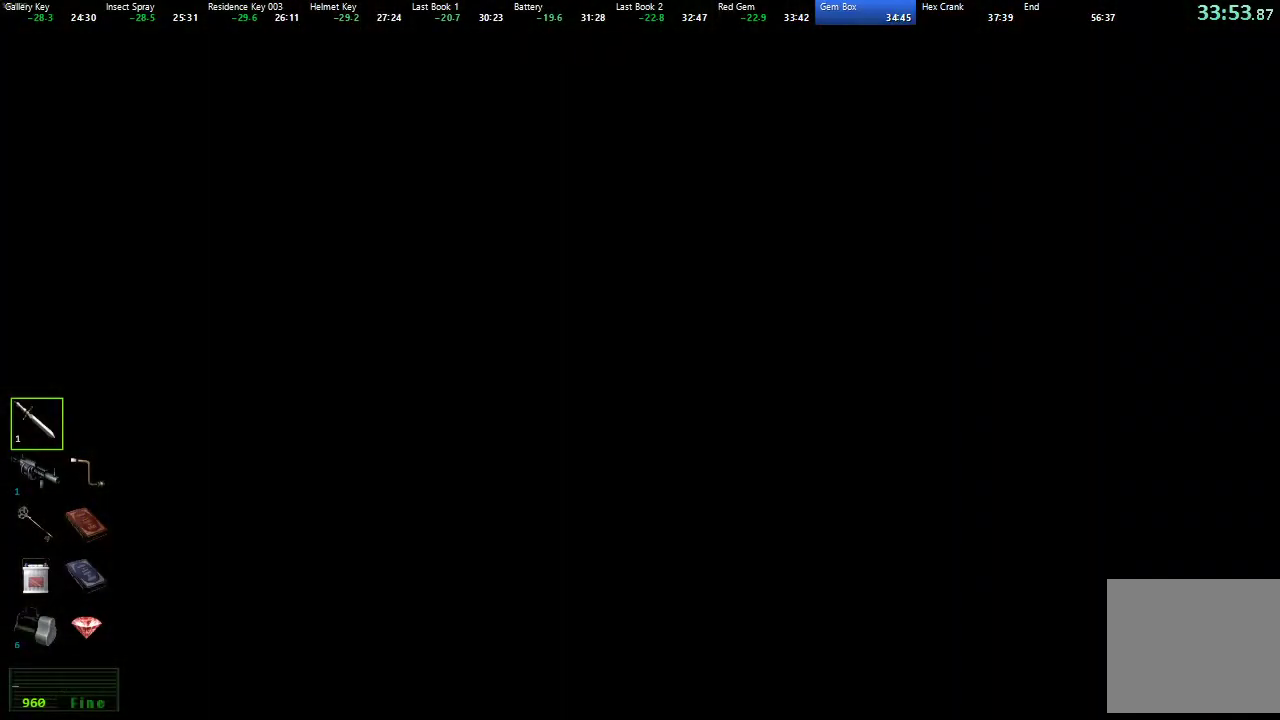
Gameplay with a controller (Xbox layout); each line is a JSON object with the inputs held at the frame after it. "events" lists button and stick changes between this image and that frame as [ms after this image, input, new state], when the widget could be followed in between.
{"buttons": [], "left_stick": "right", "right_stick": "center", "events": []}
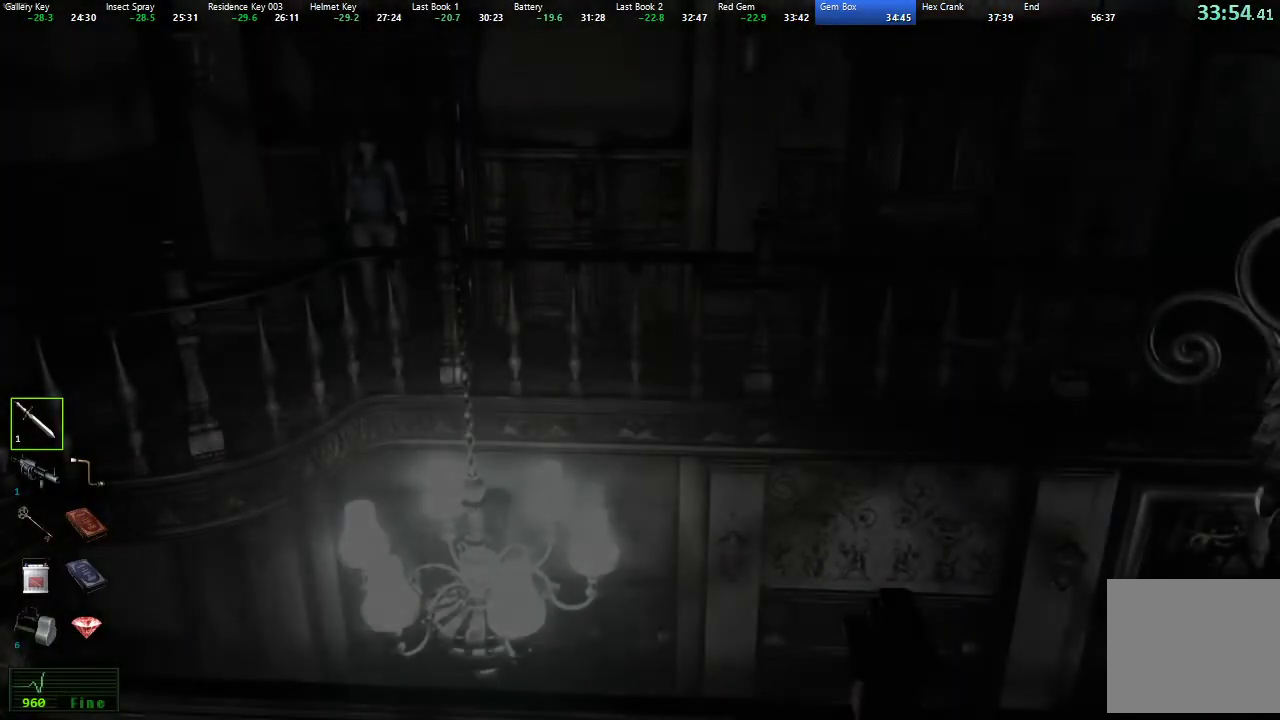
{"buttons": [], "left_stick": "right", "right_stick": "center", "events": []}
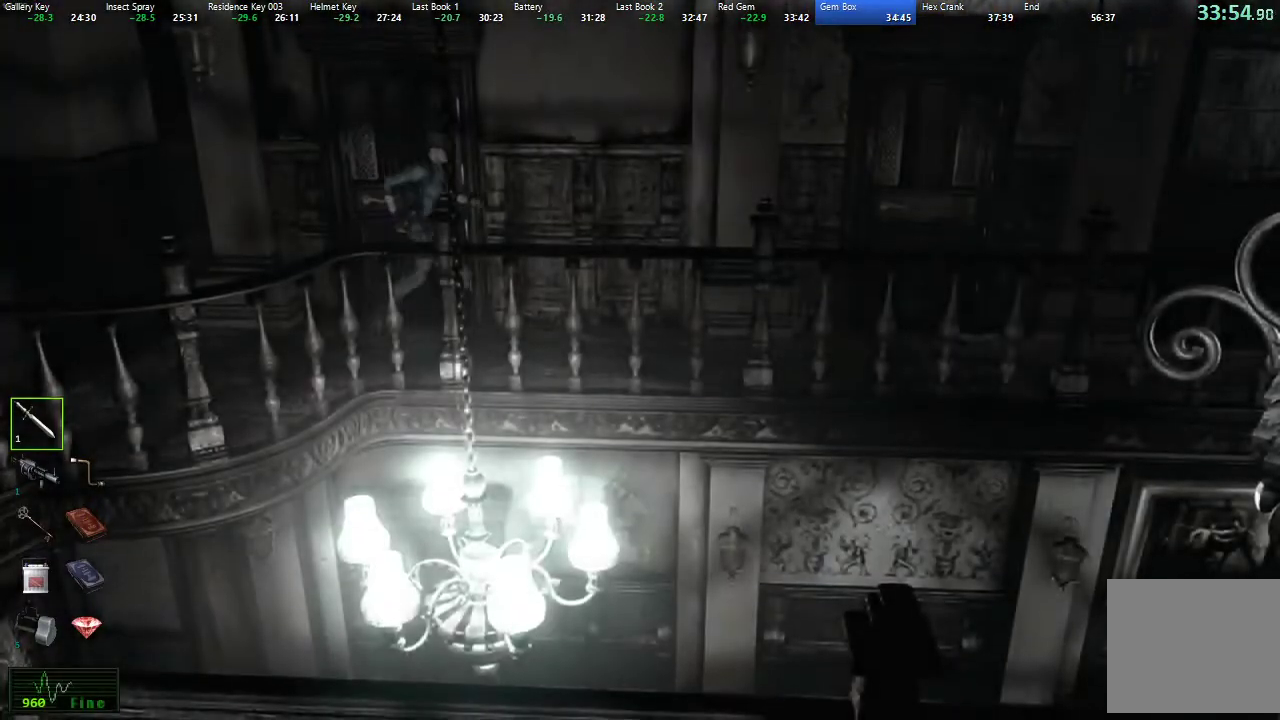
{"buttons": [], "left_stick": "right", "right_stick": "center", "events": []}
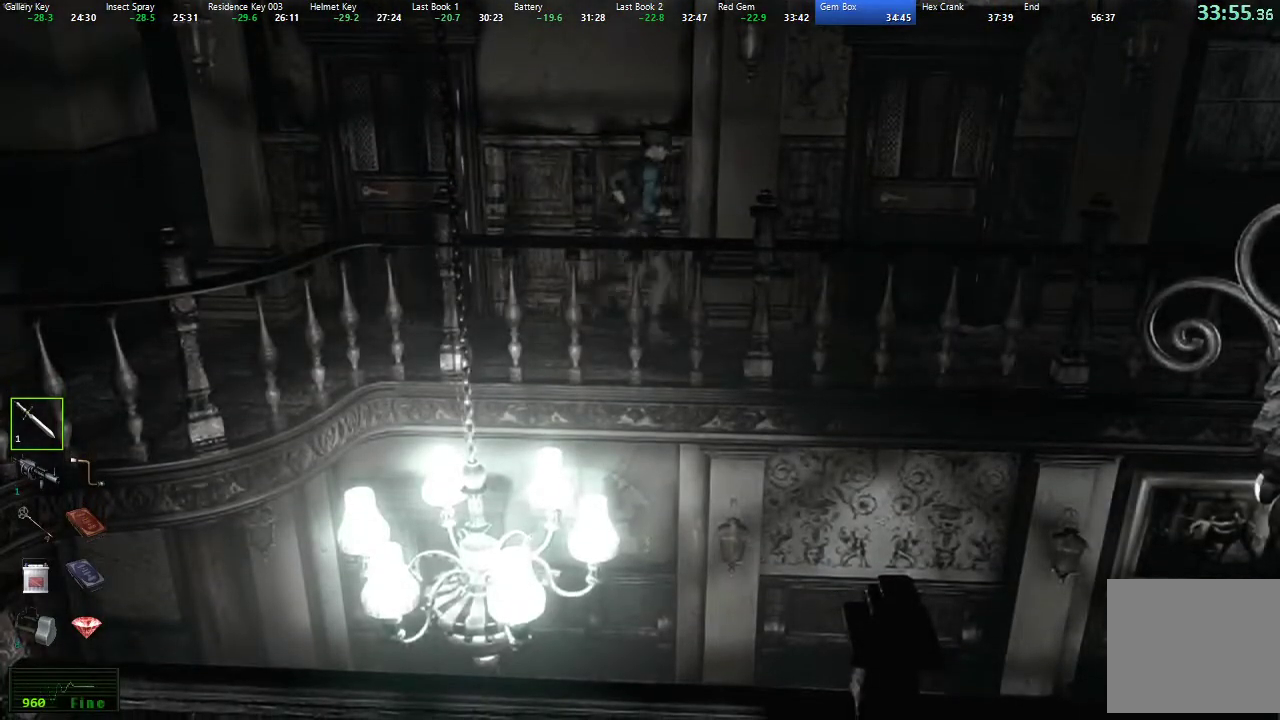
{"buttons": [], "left_stick": "right", "right_stick": "center", "events": []}
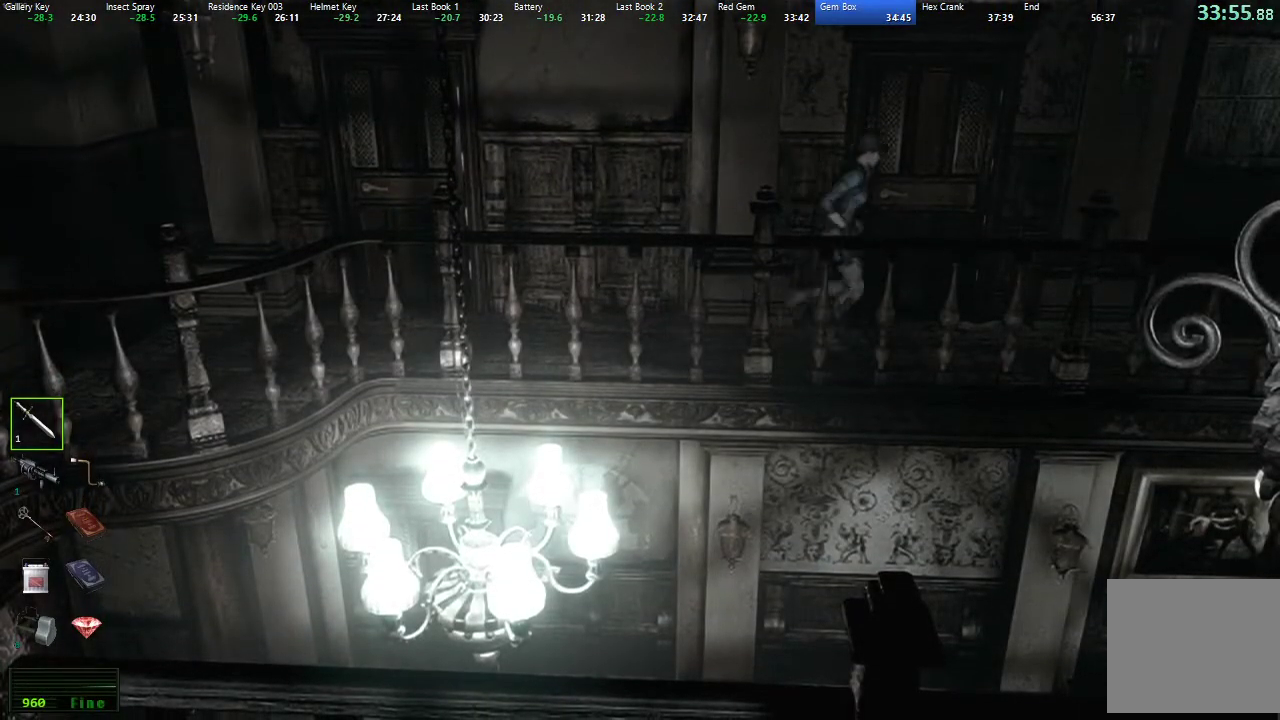
{"buttons": [], "left_stick": "right", "right_stick": "center", "events": []}
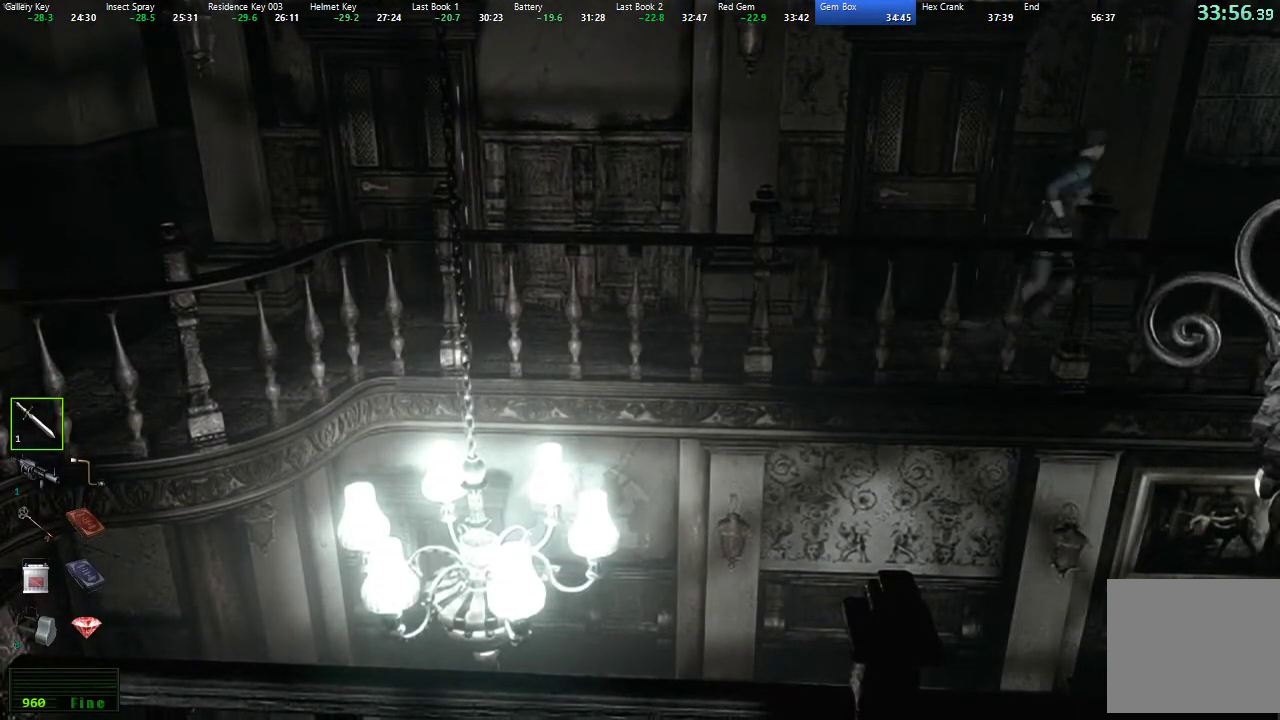
{"buttons": [], "left_stick": "right", "right_stick": "center", "events": []}
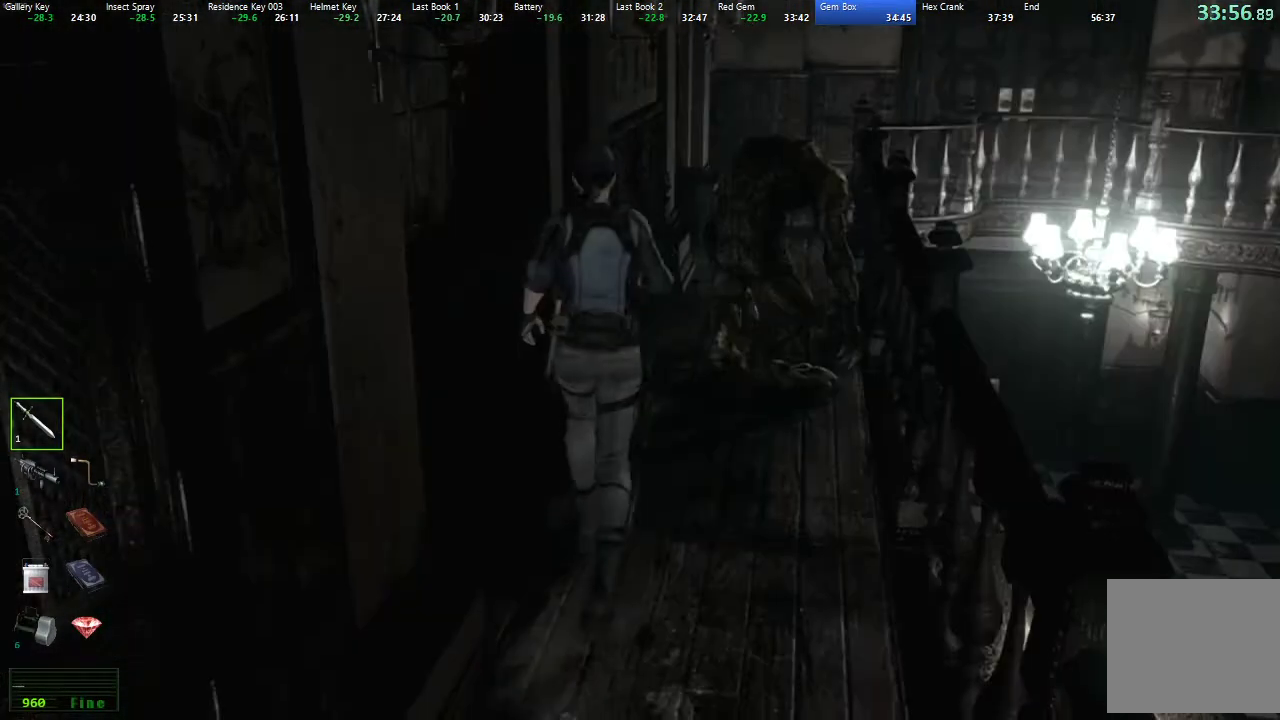
{"buttons": [], "left_stick": "right", "right_stick": "center", "events": []}
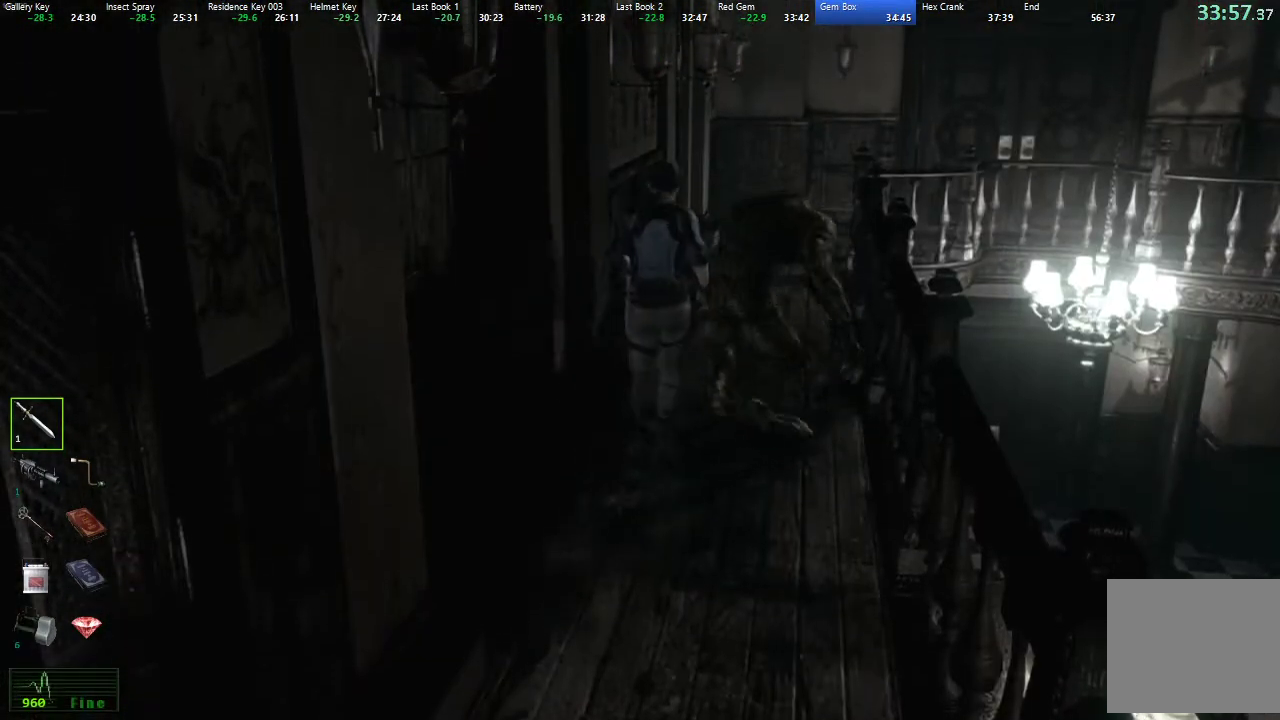
{"buttons": [], "left_stick": "up-right", "right_stick": "center", "events": [[500, "left_stick", "up-right"]]}
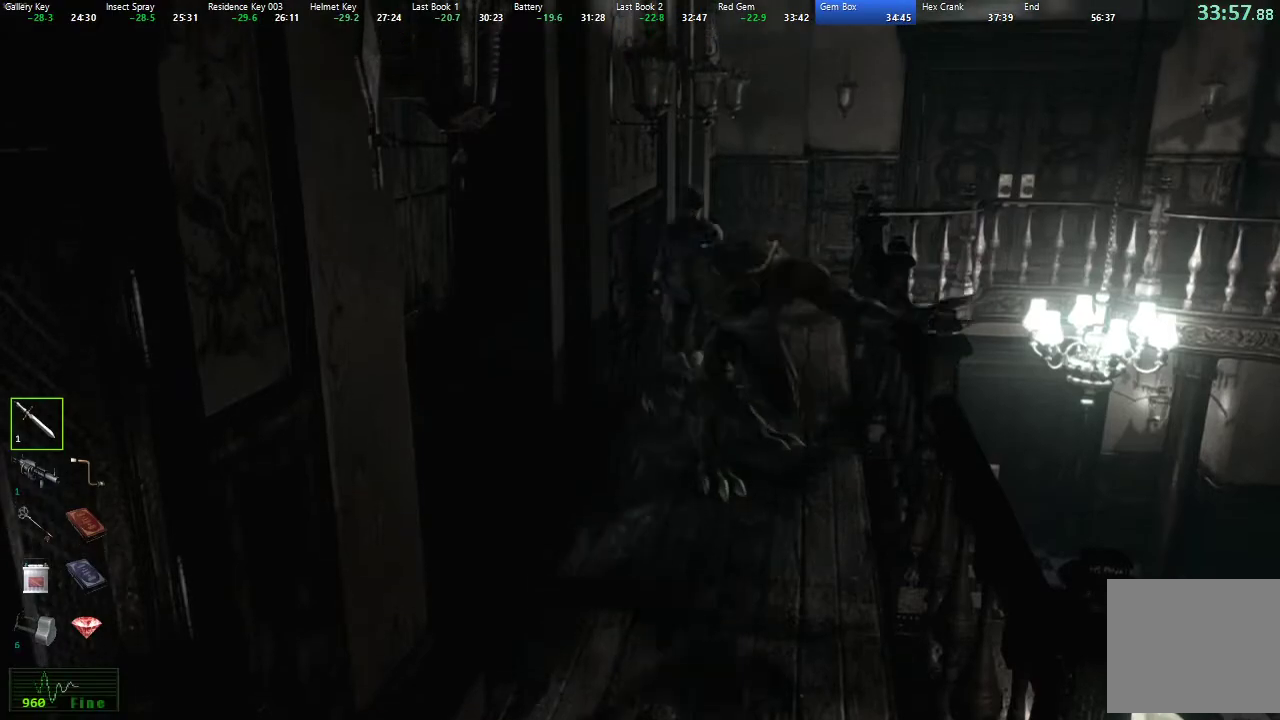
{"buttons": [], "left_stick": "up-right", "right_stick": "center", "events": []}
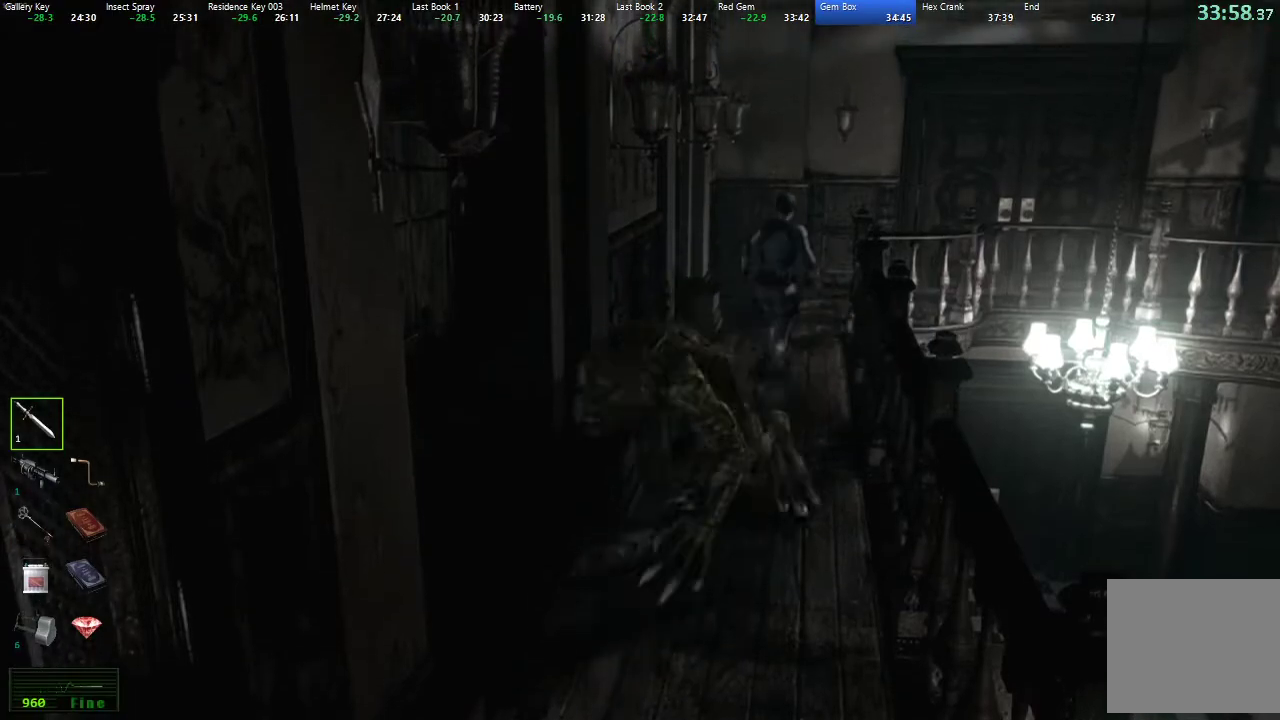
{"buttons": [], "left_stick": "up", "right_stick": "center", "events": [[117, "left_stick", "up"]]}
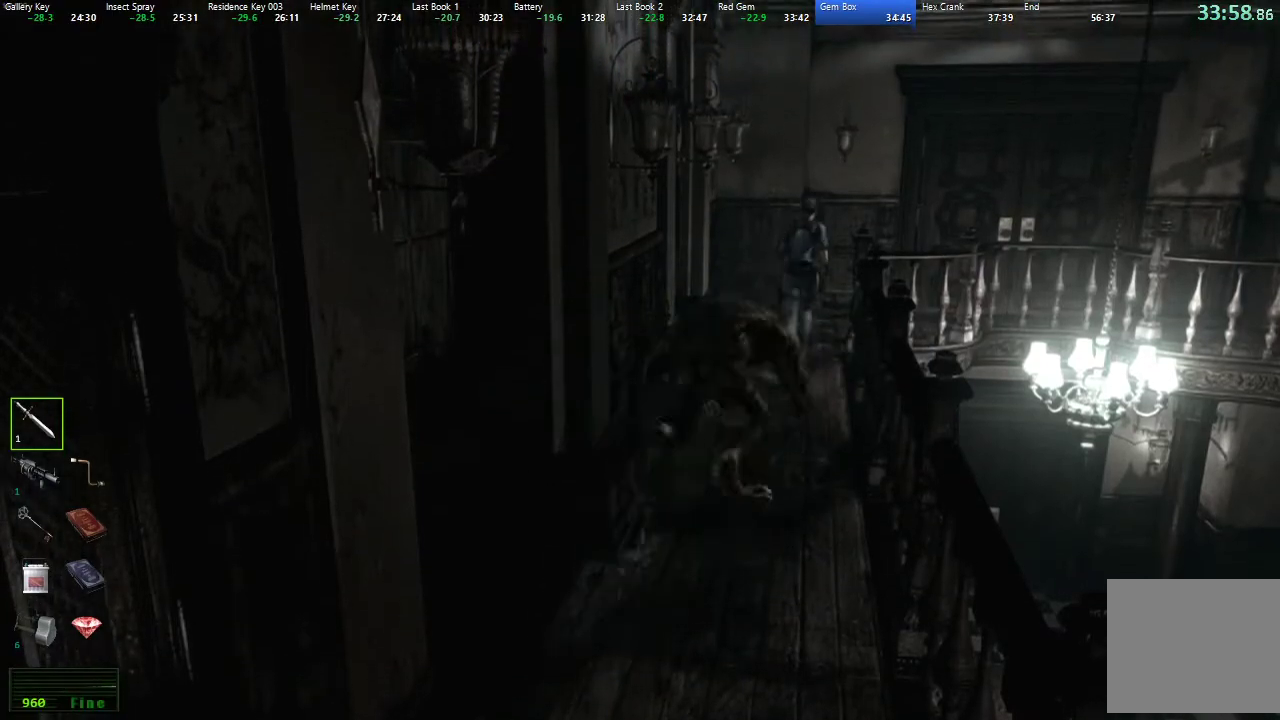
{"buttons": [], "left_stick": "right", "right_stick": "center", "events": [[417, "left_stick", "right"]]}
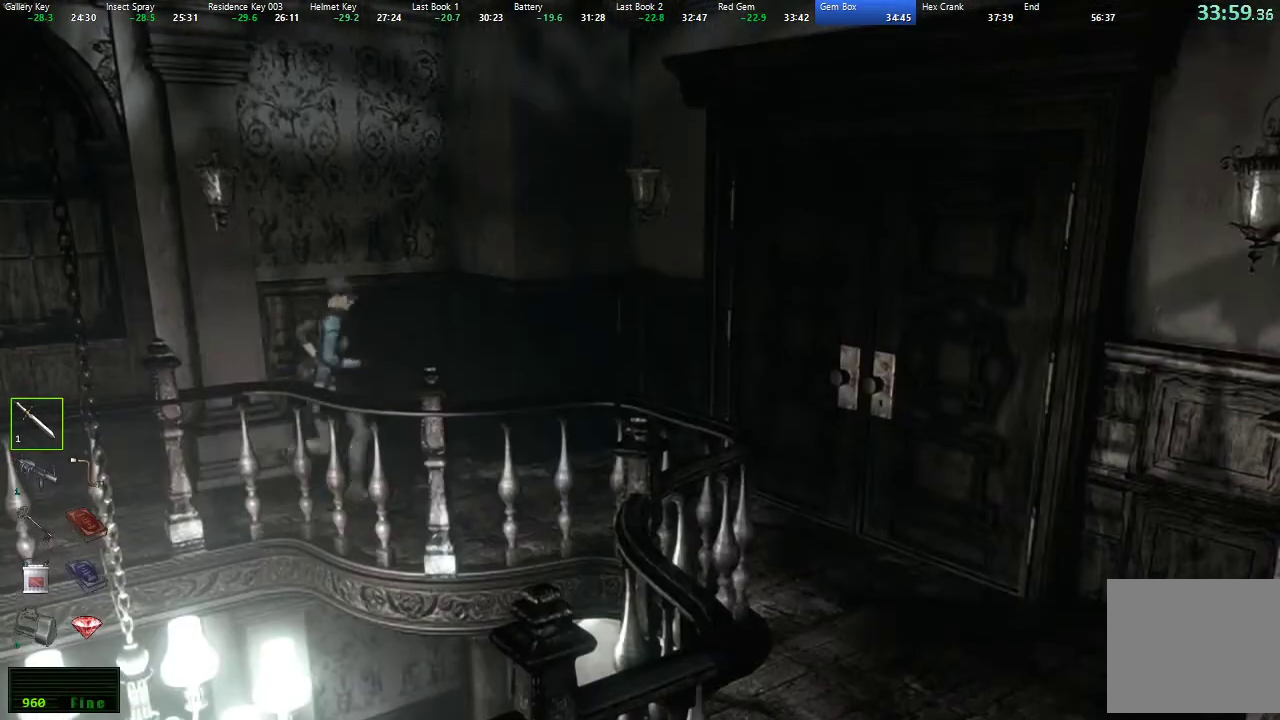
{"buttons": ["A"], "left_stick": "right", "right_stick": "center", "events": [[117, "A", "down"]]}
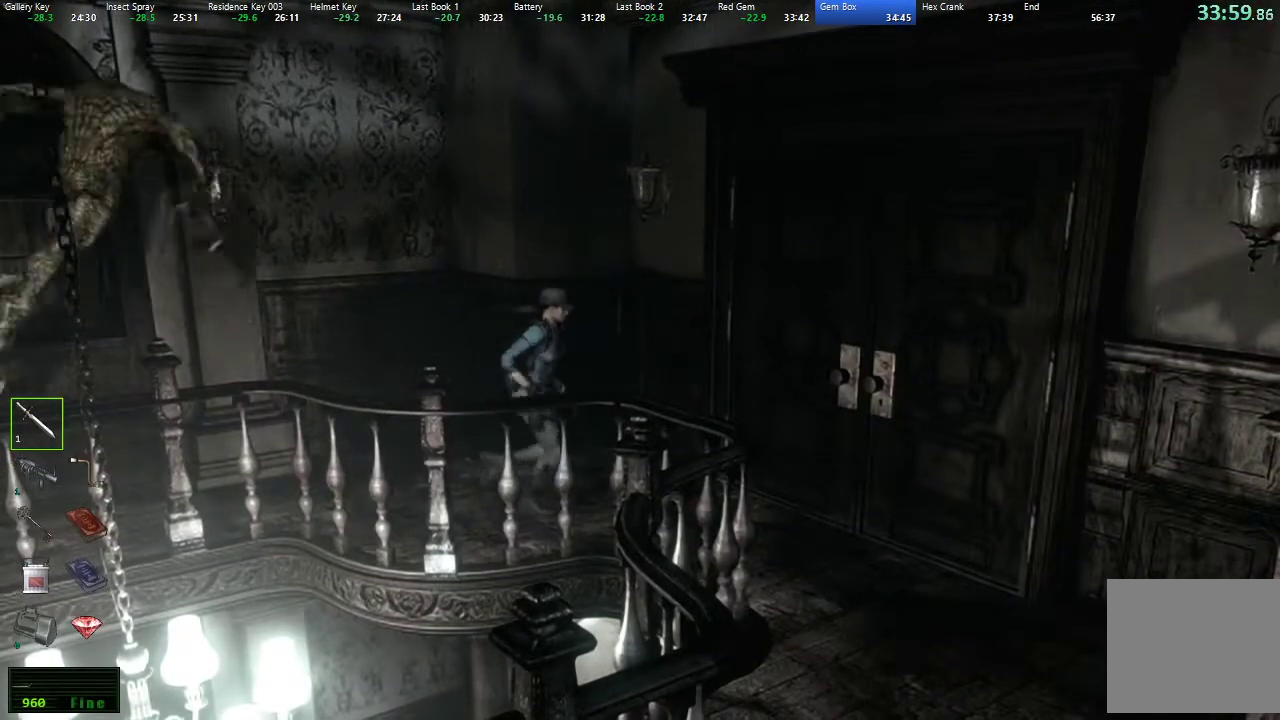
{"buttons": ["A"], "left_stick": "right", "right_stick": "center", "events": []}
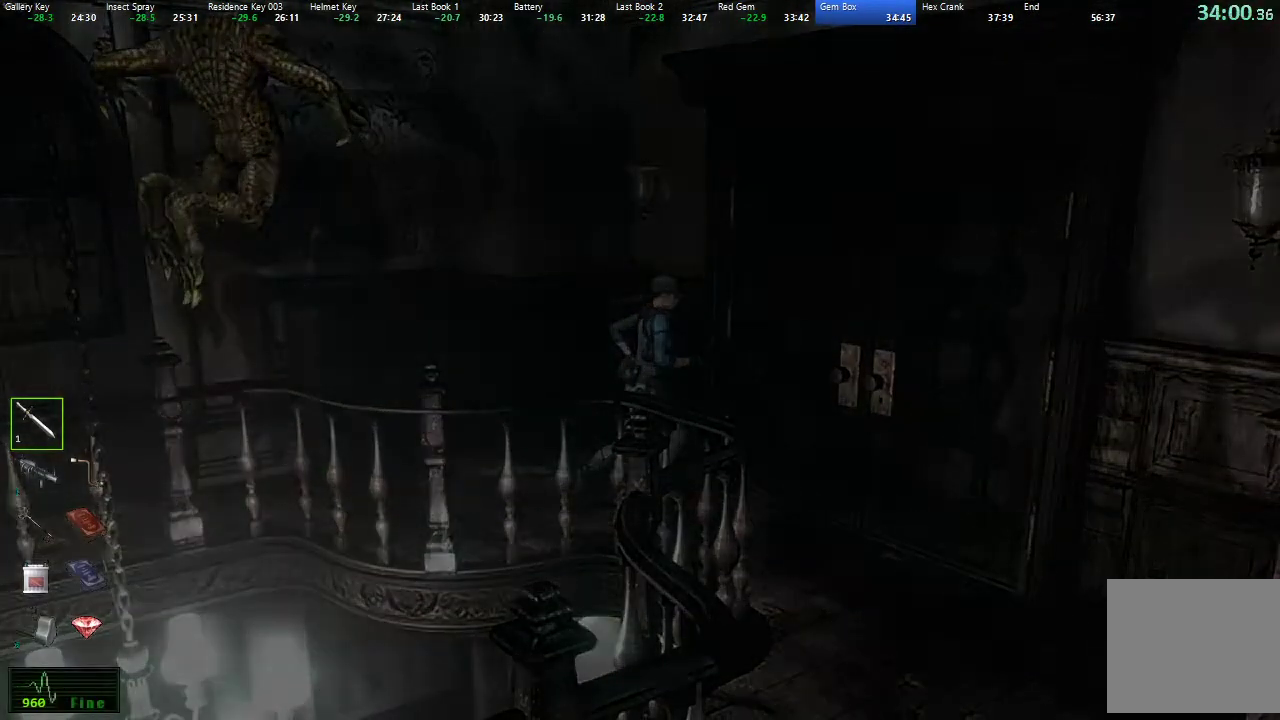
{"buttons": [], "left_stick": "center", "right_stick": "center", "events": [[50, "A", "up"], [50, "left_stick", "center"]]}
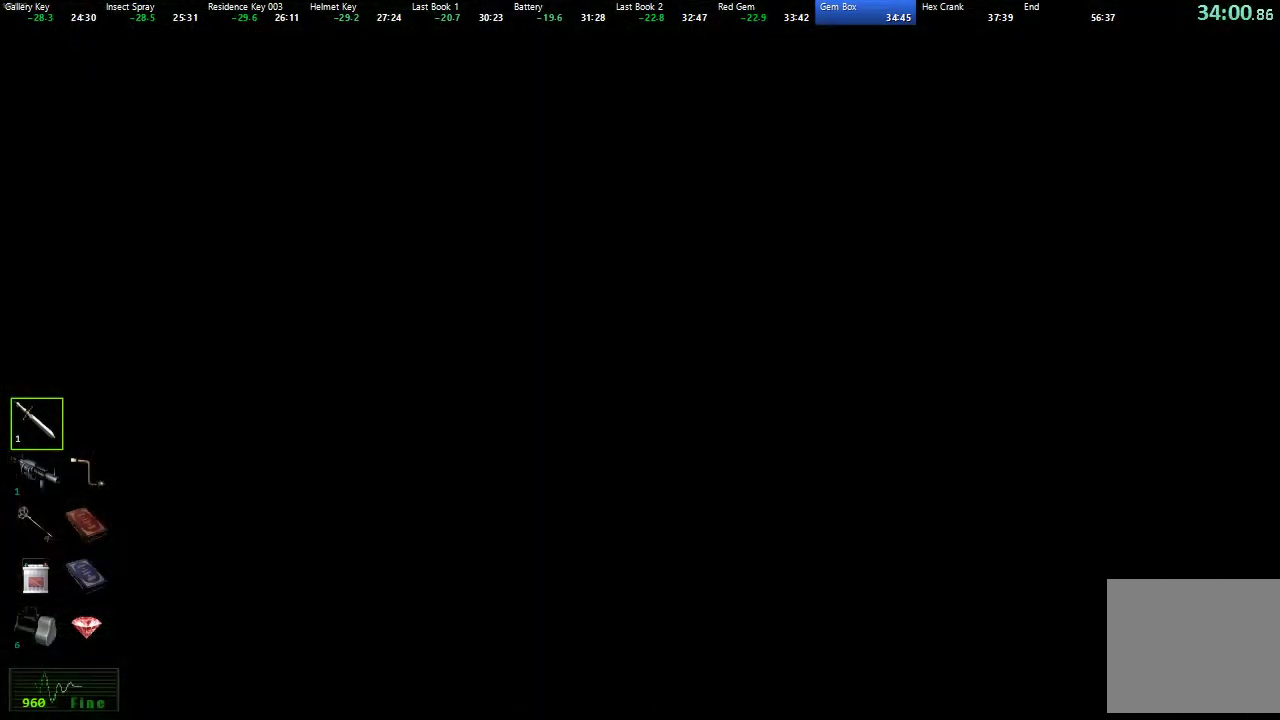
{"buttons": ["X", "DPAD_UP"], "left_stick": "center", "right_stick": "center", "events": [[367, "X", "down"], [400, "DPAD_UP", "down"]]}
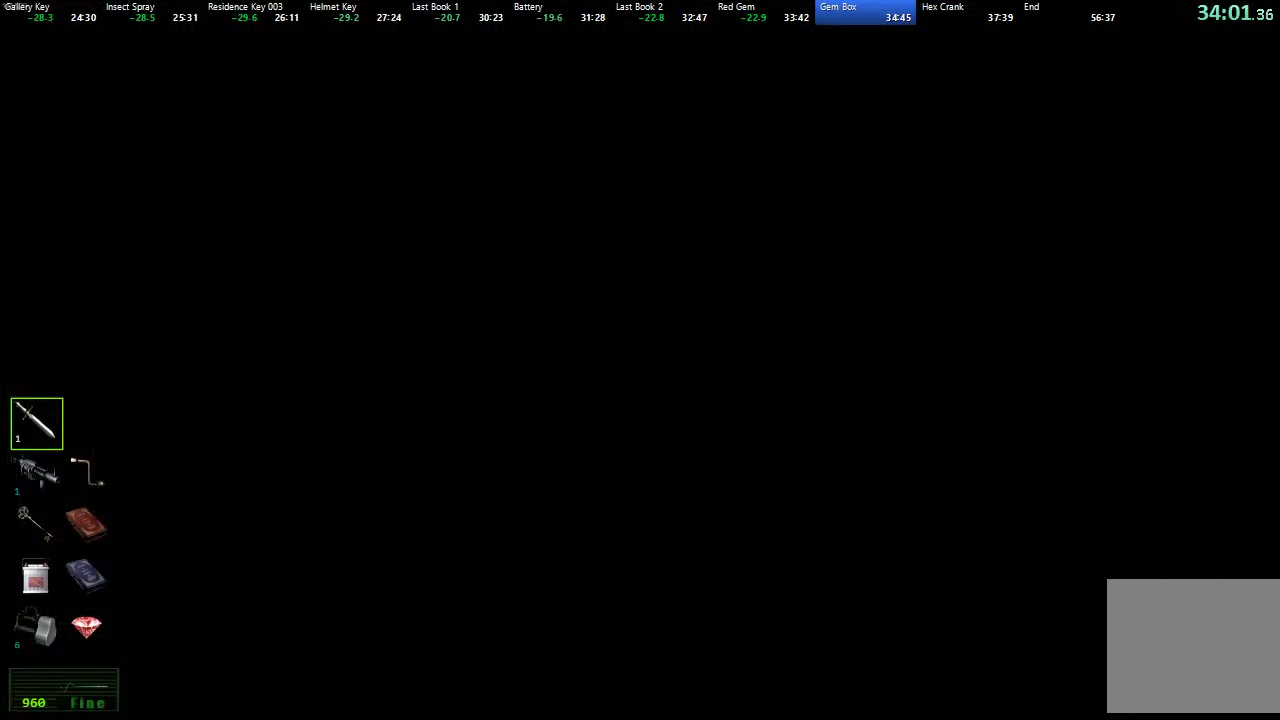
{"buttons": ["X", "DPAD_UP"], "left_stick": "center", "right_stick": "center", "events": [[133, "DPAD_LEFT", "down"], [383, "DPAD_LEFT", "up"]]}
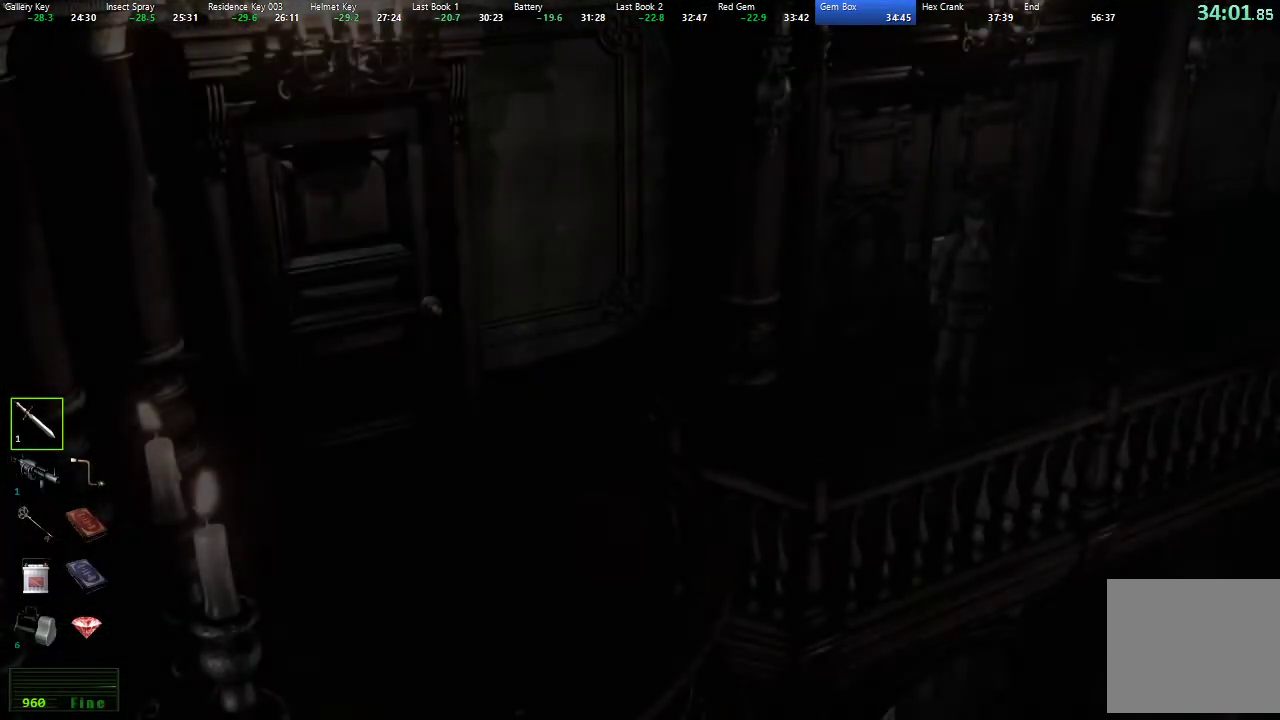
{"buttons": ["X", "DPAD_UP", "DPAD_LEFT"], "left_stick": "center", "right_stick": "center", "events": [[267, "DPAD_LEFT", "down"]]}
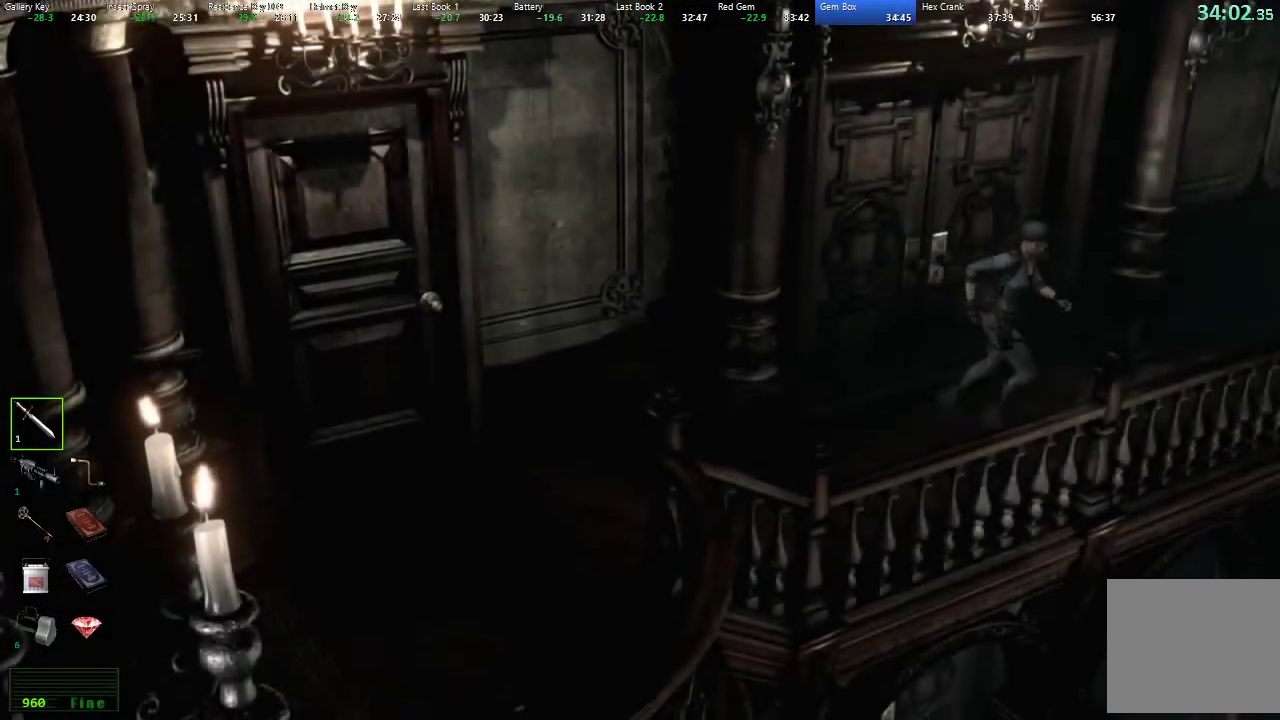
{"buttons": ["X", "DPAD_UP"], "left_stick": "center", "right_stick": "center", "events": [[250, "DPAD_LEFT", "up"]]}
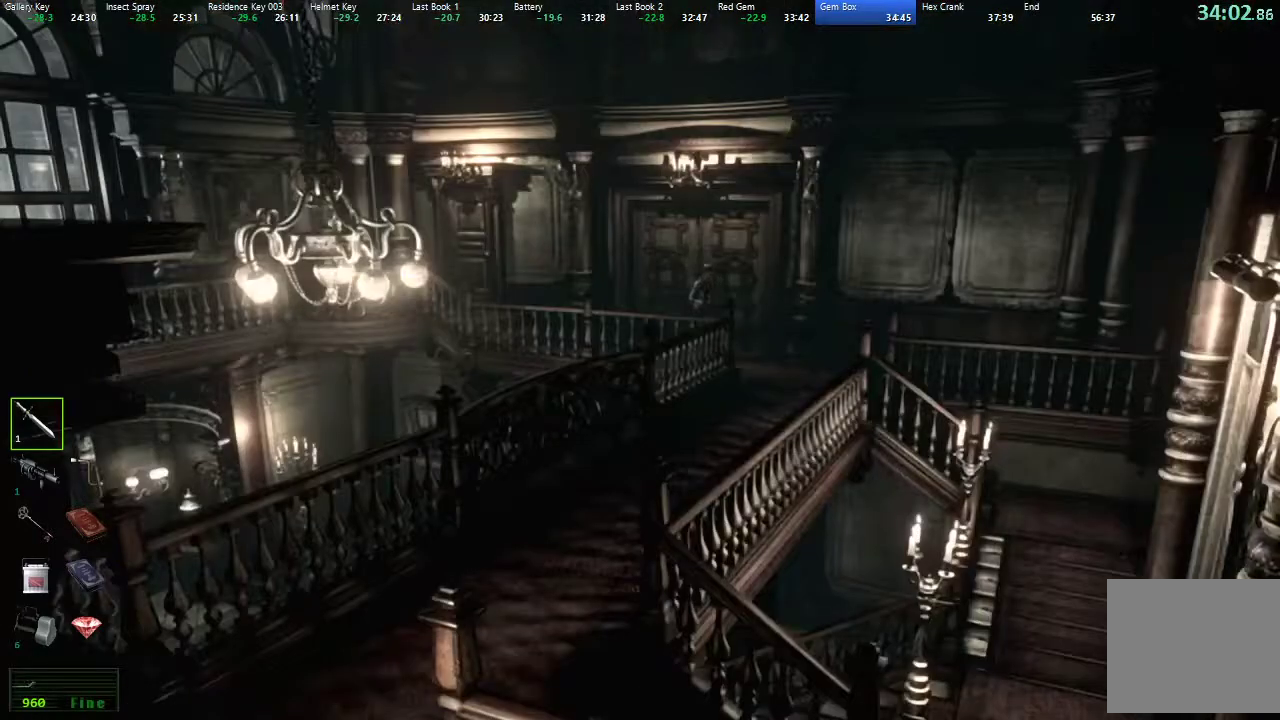
{"buttons": ["X", "DPAD_UP"], "left_stick": "center", "right_stick": "center", "events": []}
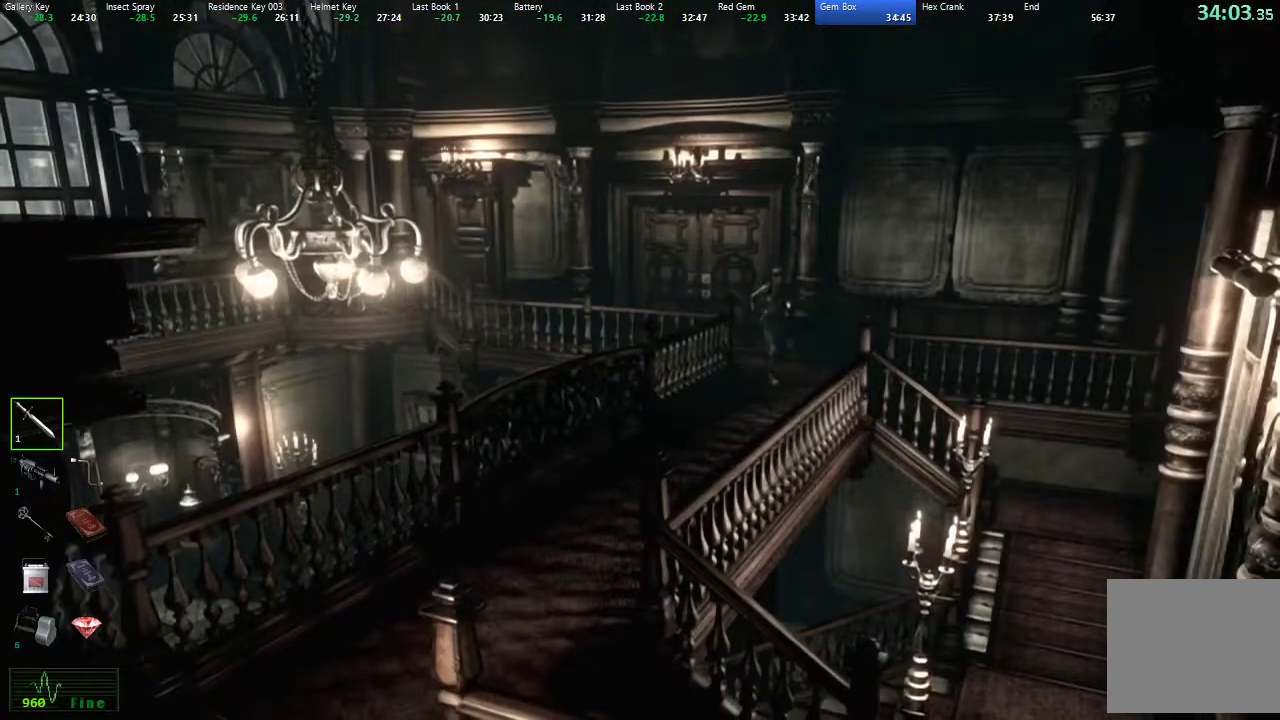
{"buttons": ["X", "DPAD_UP"], "left_stick": "center", "right_stick": "center", "events": [[250, "DPAD_LEFT", "down"], [333, "DPAD_LEFT", "up"], [367, "DPAD_LEFT", "down"], [417, "DPAD_LEFT", "up"]]}
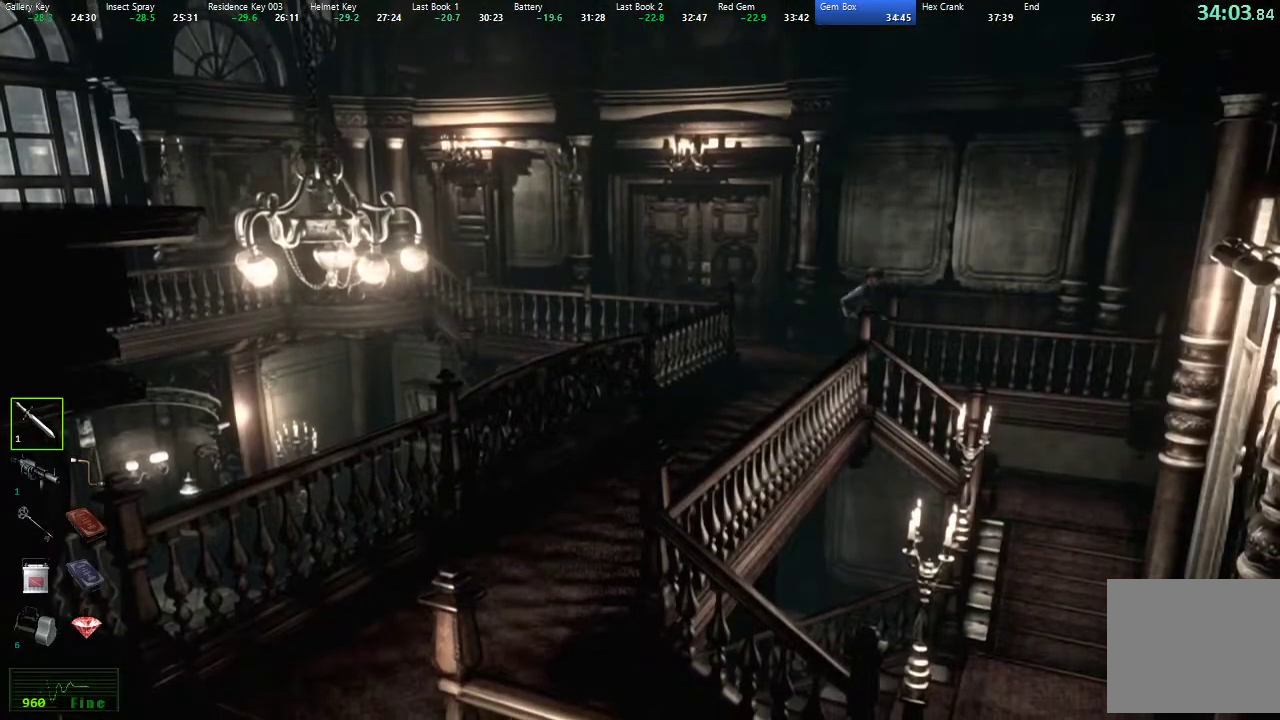
{"buttons": ["DPAD_UP"], "left_stick": "center", "right_stick": "down"}
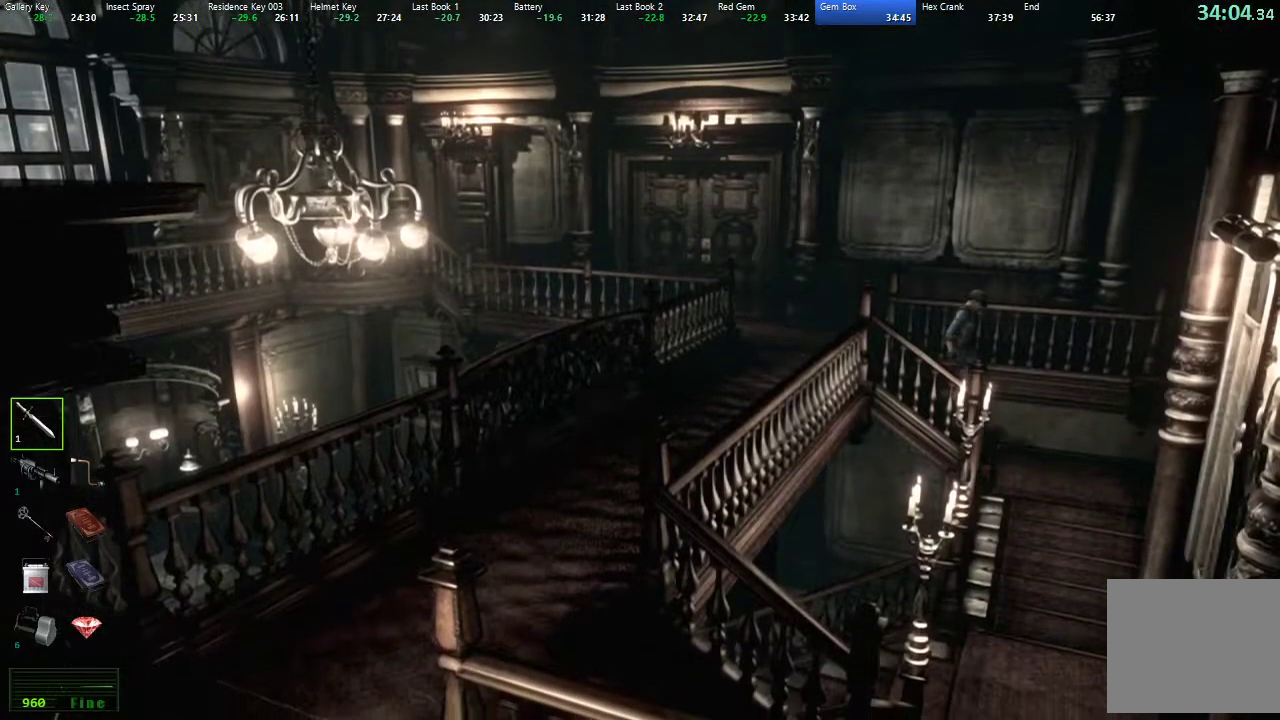
{"buttons": ["X", "DPAD_UP", "DPAD_RIGHT"], "left_stick": "center", "right_stick": "center"}
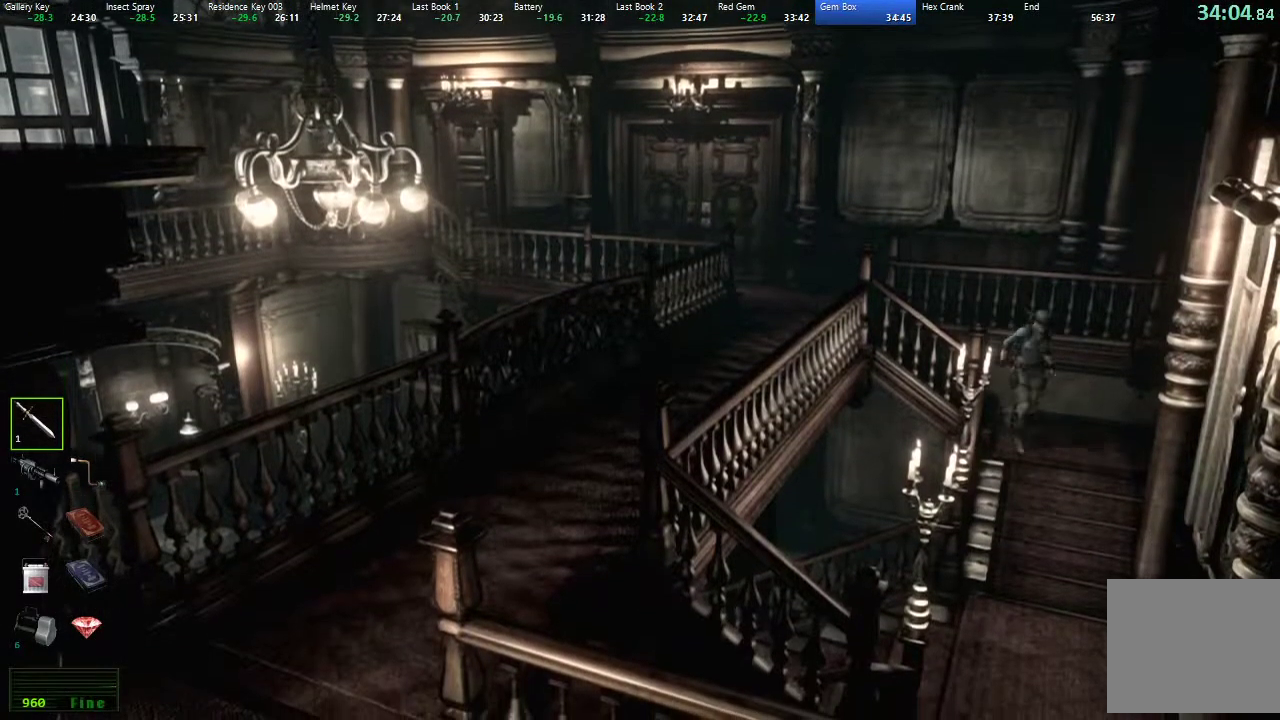
{"buttons": ["R3", "DPAD_UP"], "left_stick": "center", "right_stick": "left"}
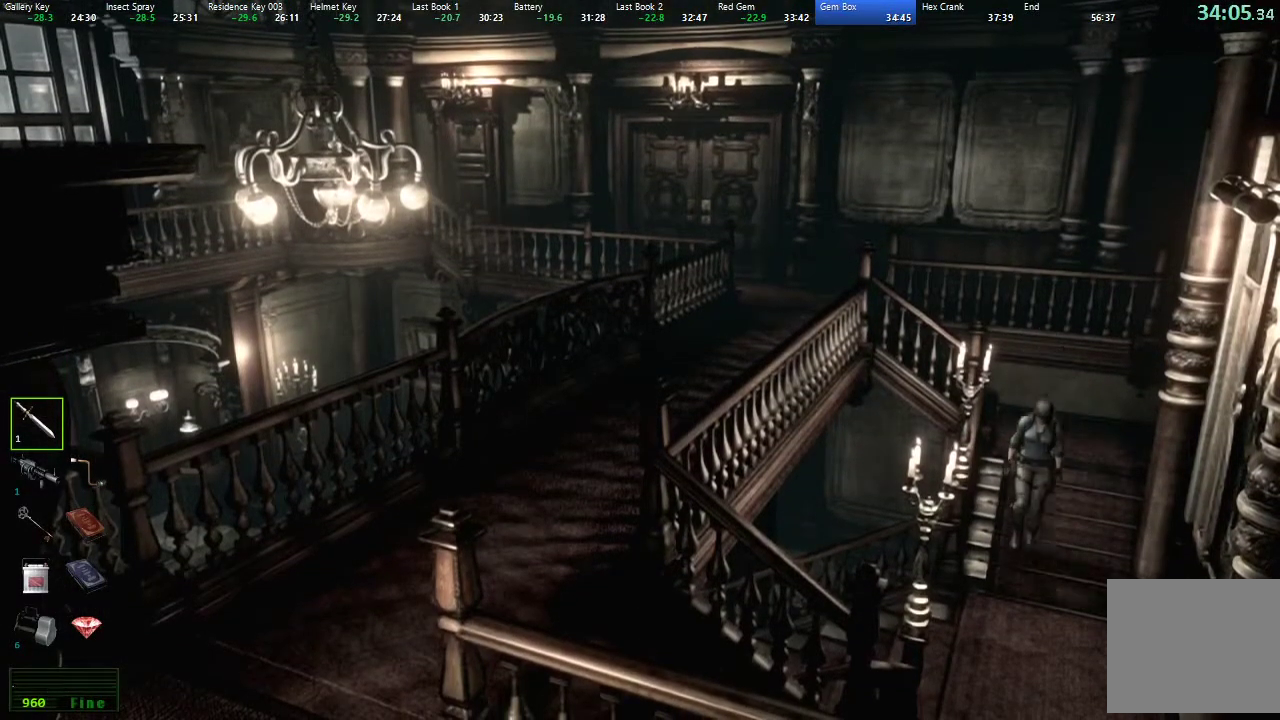
{"buttons": ["X", "DPAD_UP", "DPAD_RIGHT"], "left_stick": "center", "right_stick": "center"}